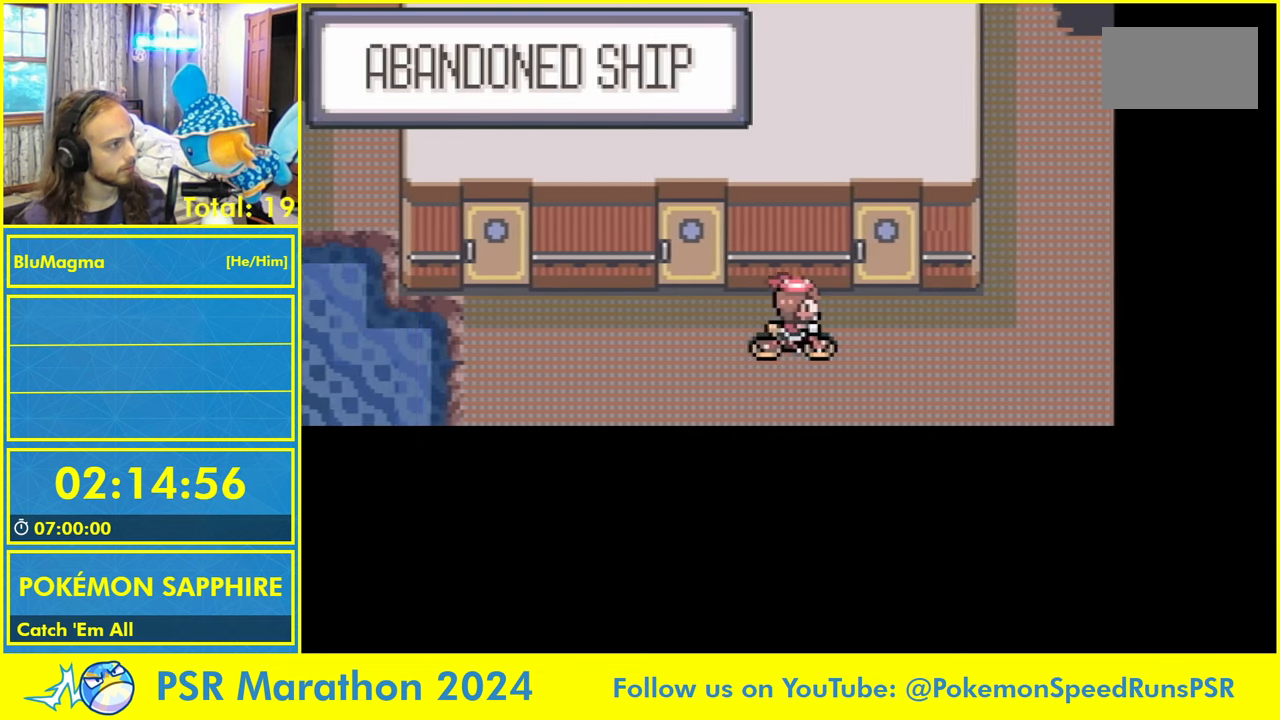
Gameplay with a controller (Nintendo layout); each line is a JSON object with the inputs held at the frame after it (dt_ms = milliseconds from this image to that frame). "events" lists button and stick changes between this image and that frame as [ms after this image, input, new state], when the widget could be followed in between. Not read: B L2 L3 R3 START X Y.
{"dt_ms": 500, "buttons": ["DPAD_UP", "DPAD_LEFT"], "events": [[250, "DPAD_UP", "down"], [283, "DPAD_RIGHT", "up"], [500, "DPAD_LEFT", "down"]]}
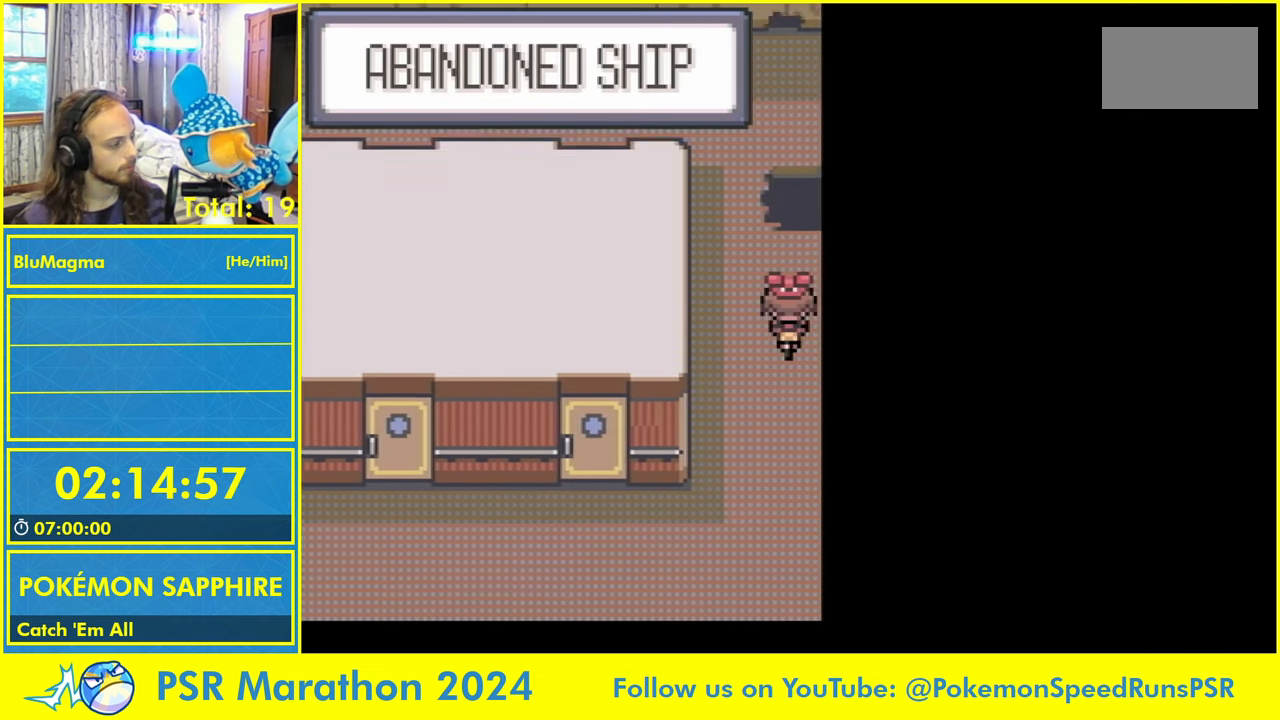
{"dt_ms": 500, "buttons": ["DPAD_UP"], "events": [[16, "DPAD_UP", "up"], [133, "DPAD_UP", "down"], [150, "DPAD_LEFT", "up"], [316, "DPAD_LEFT", "down"], [350, "DPAD_UP", "up"], [416, "DPAD_UP", "down"], [433, "DPAD_LEFT", "up"]]}
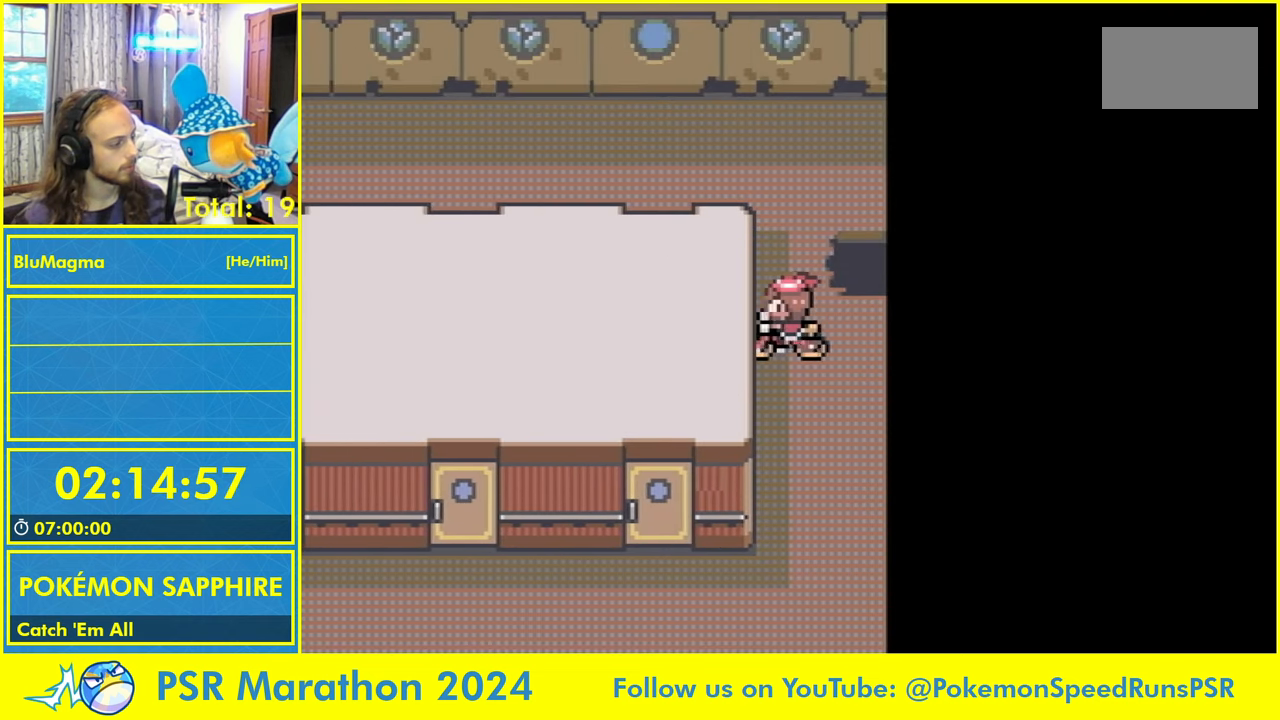
{"dt_ms": 500, "buttons": ["DPAD_UP"], "events": []}
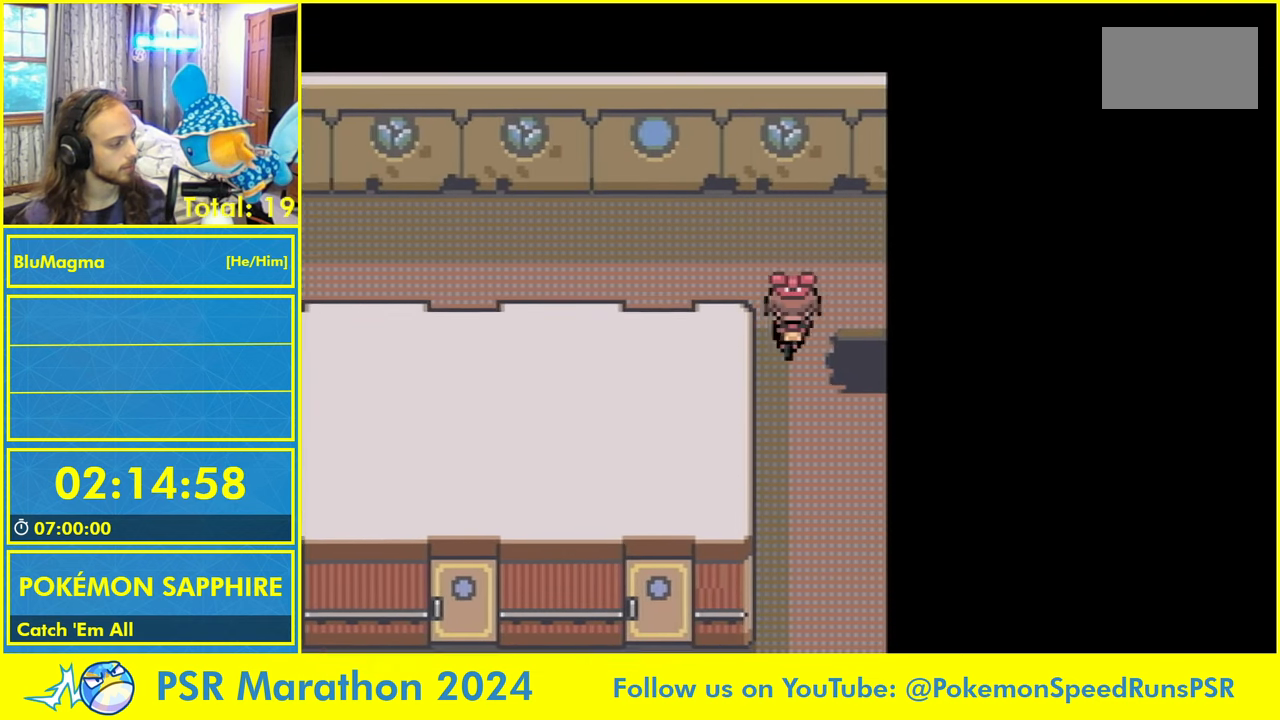
{"dt_ms": 500, "buttons": ["DPAD_LEFT"], "events": [[33, "DPAD_LEFT", "down"], [50, "DPAD_UP", "up"]]}
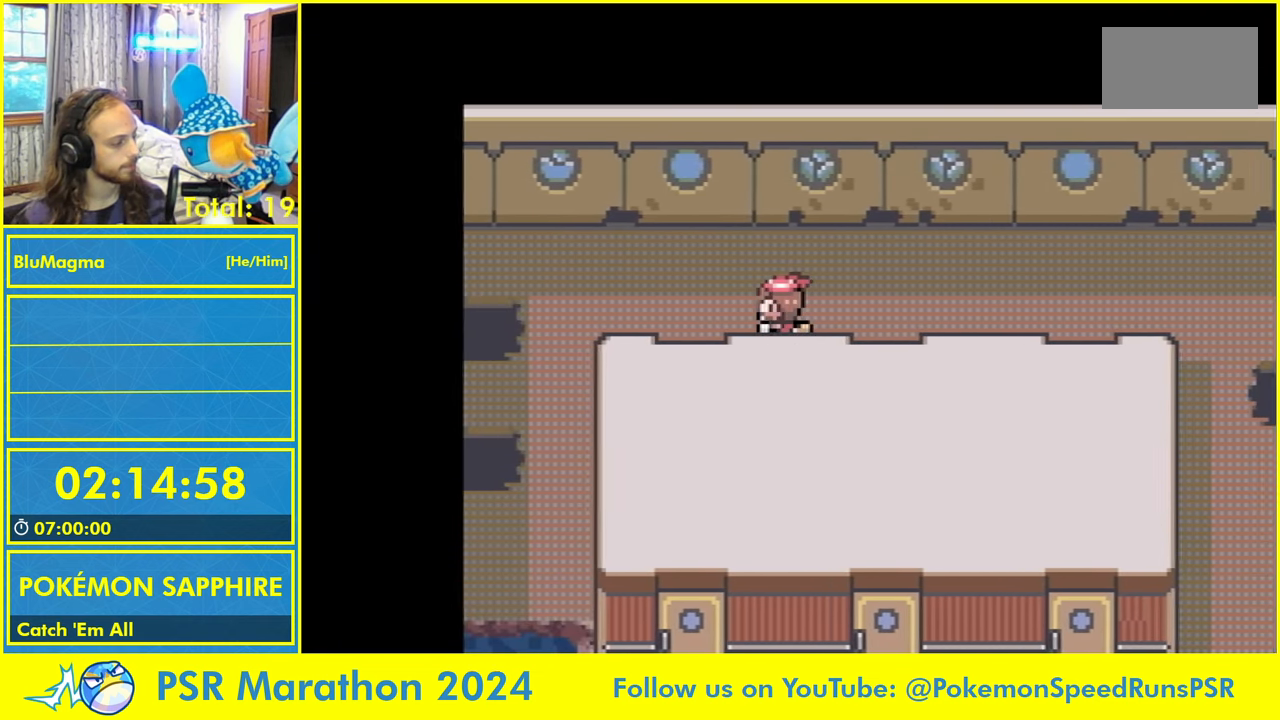
{"dt_ms": 500, "buttons": ["DPAD_DOWN"], "events": [[83, "DPAD_DOWN", "down"], [100, "DPAD_LEFT", "up"], [250, "A", "down"], [350, "A", "up"]]}
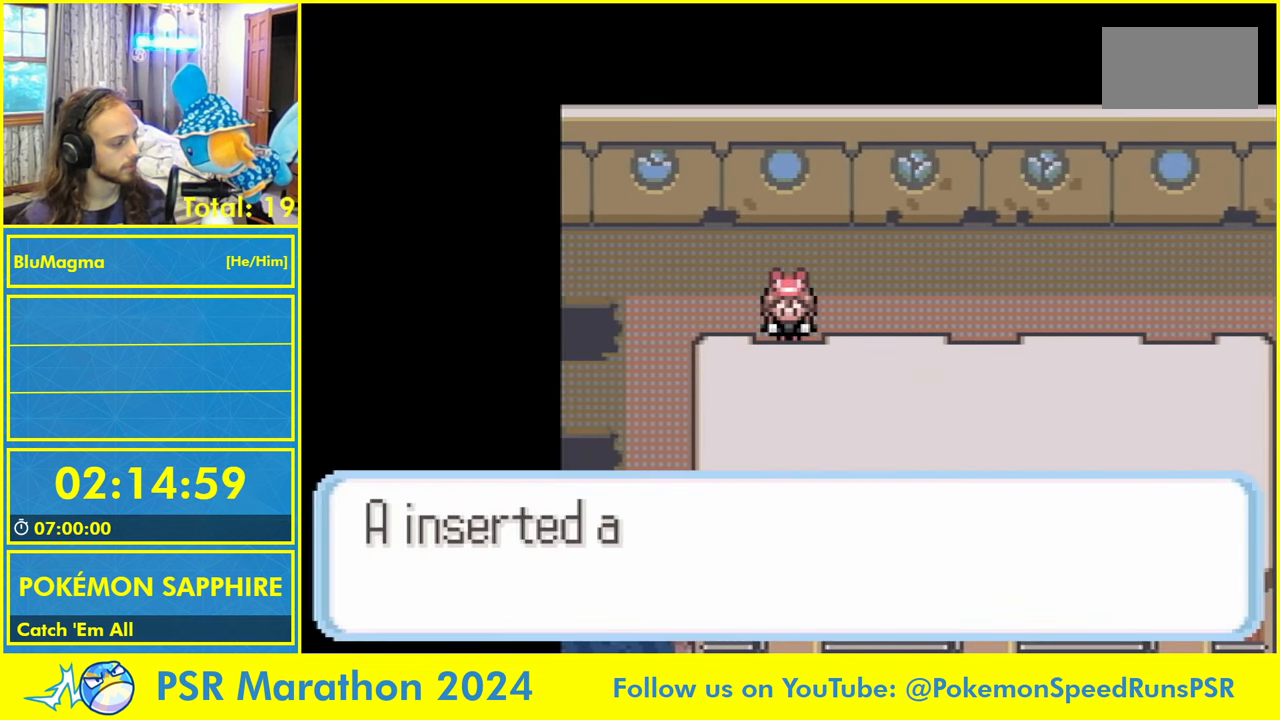
{"dt_ms": 500, "buttons": ["A", "L1", "DPAD_DOWN"], "events": [[33, "A", "down"], [50, "L1", "down"], [116, "L1", "up"], [133, "A", "up"], [183, "L1", "down"], [250, "A", "down"], [283, "L1", "up"], [350, "L1", "down"], [383, "A", "up"], [483, "A", "down"]]}
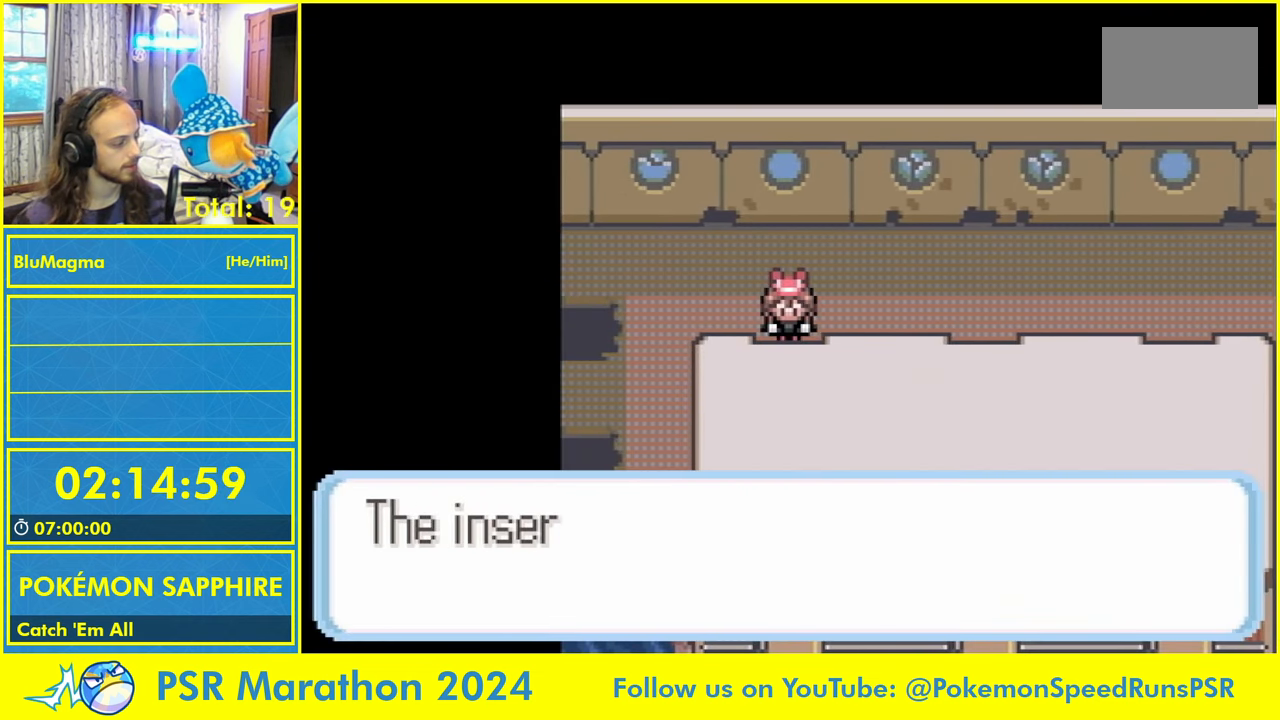
{"dt_ms": 500, "buttons": ["DPAD_DOWN"], "events": [[33, "L1", "up"], [50, "A", "up"]]}
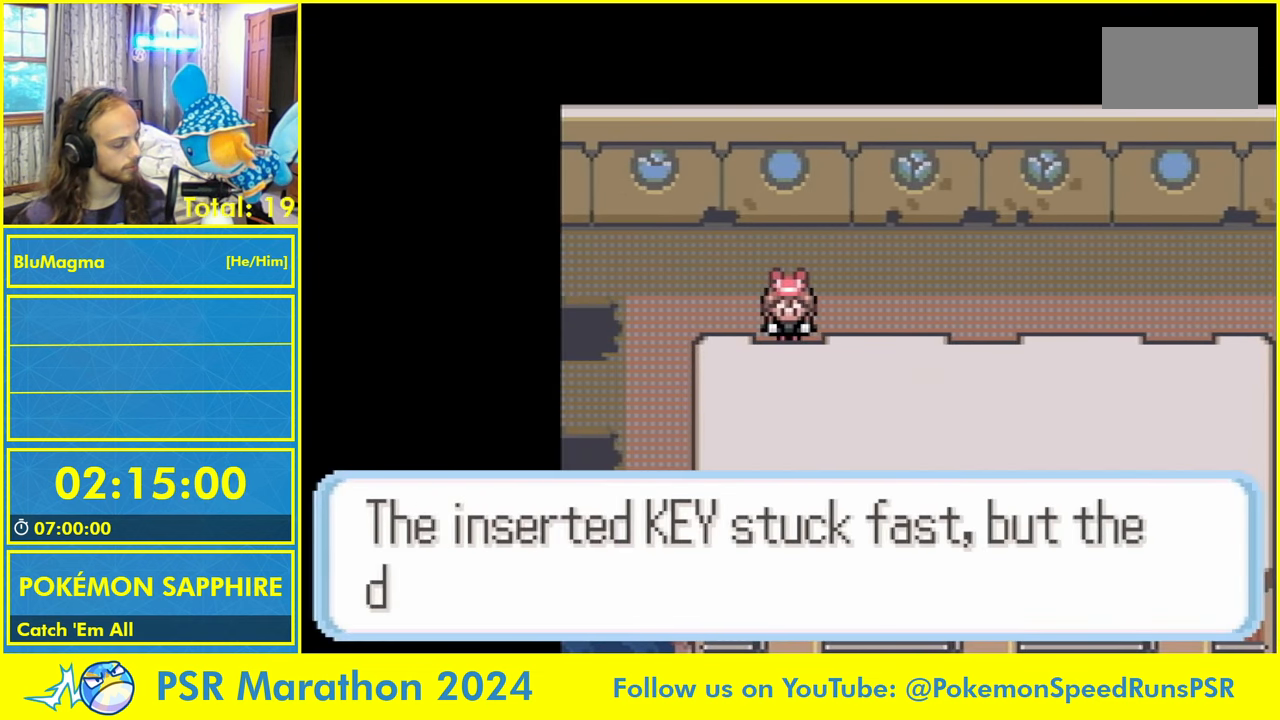
{"dt_ms": 500, "buttons": ["DPAD_DOWN"], "events": []}
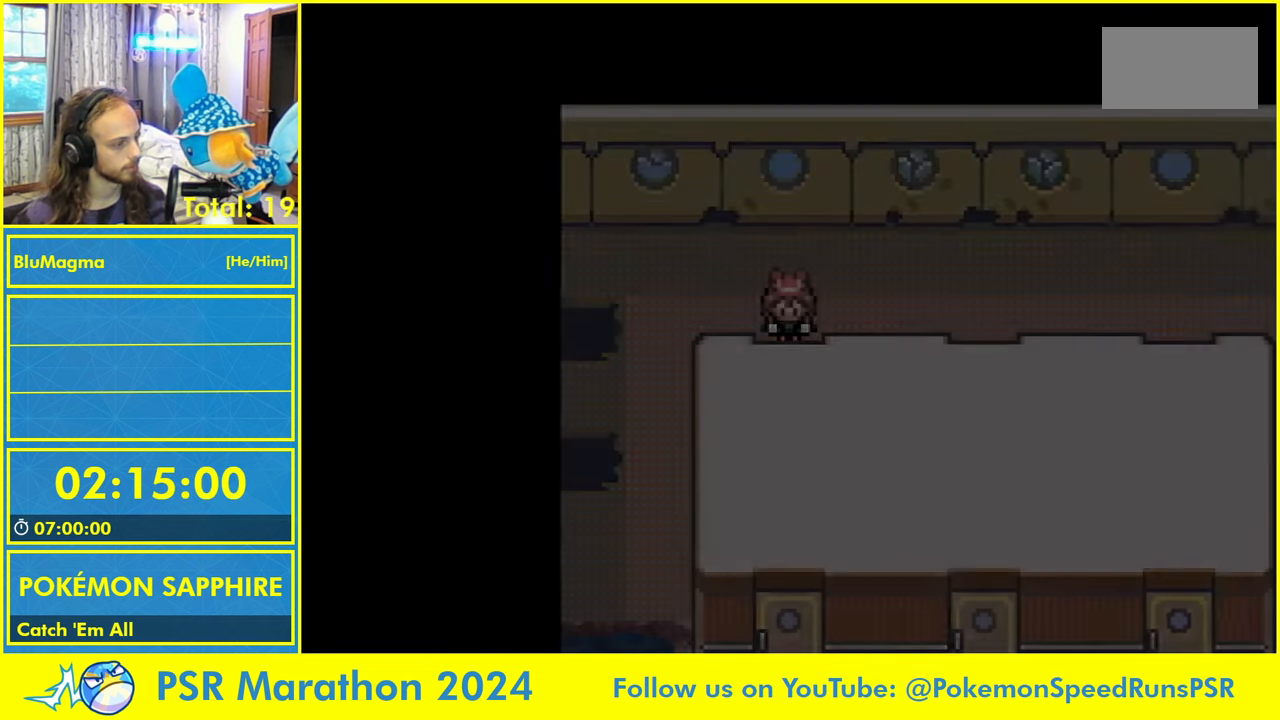
{"dt_ms": 500, "buttons": ["DPAD_DOWN"], "events": []}
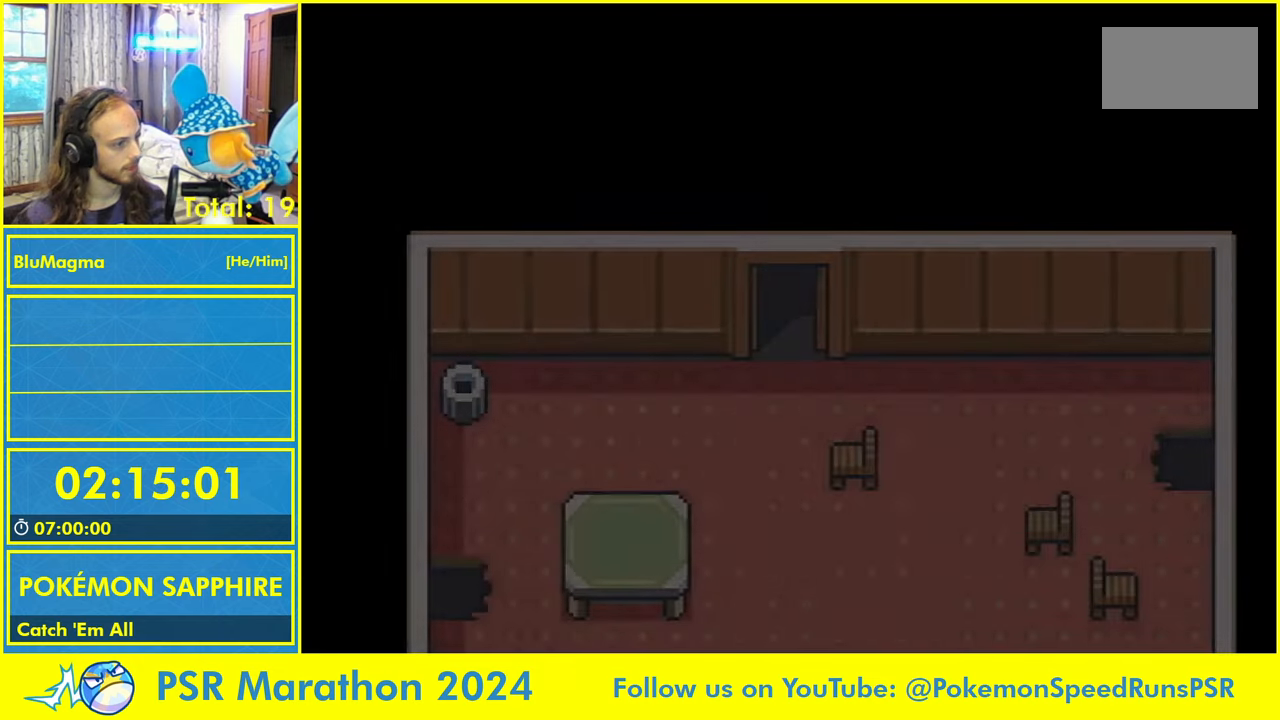
{"dt_ms": 500, "buttons": ["DPAD_DOWN"], "events": []}
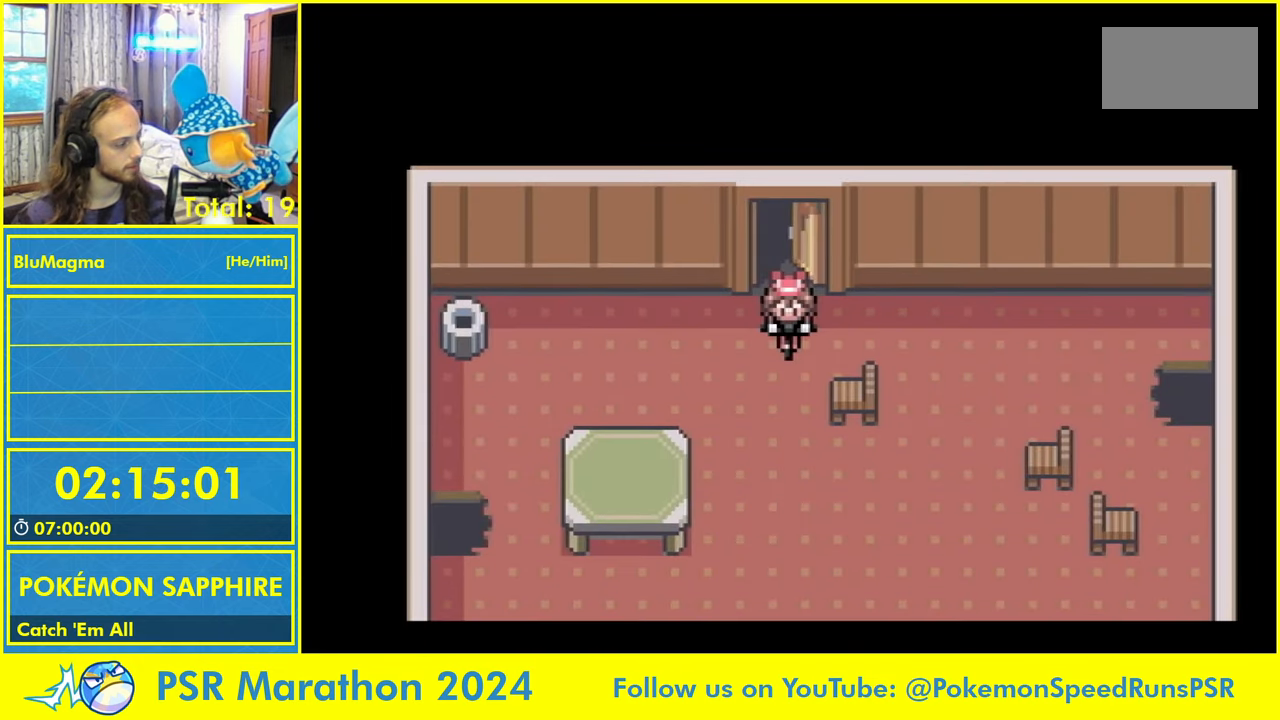
{"dt_ms": 500, "buttons": [], "events": [[200, "DPAD_DOWN", "up"]]}
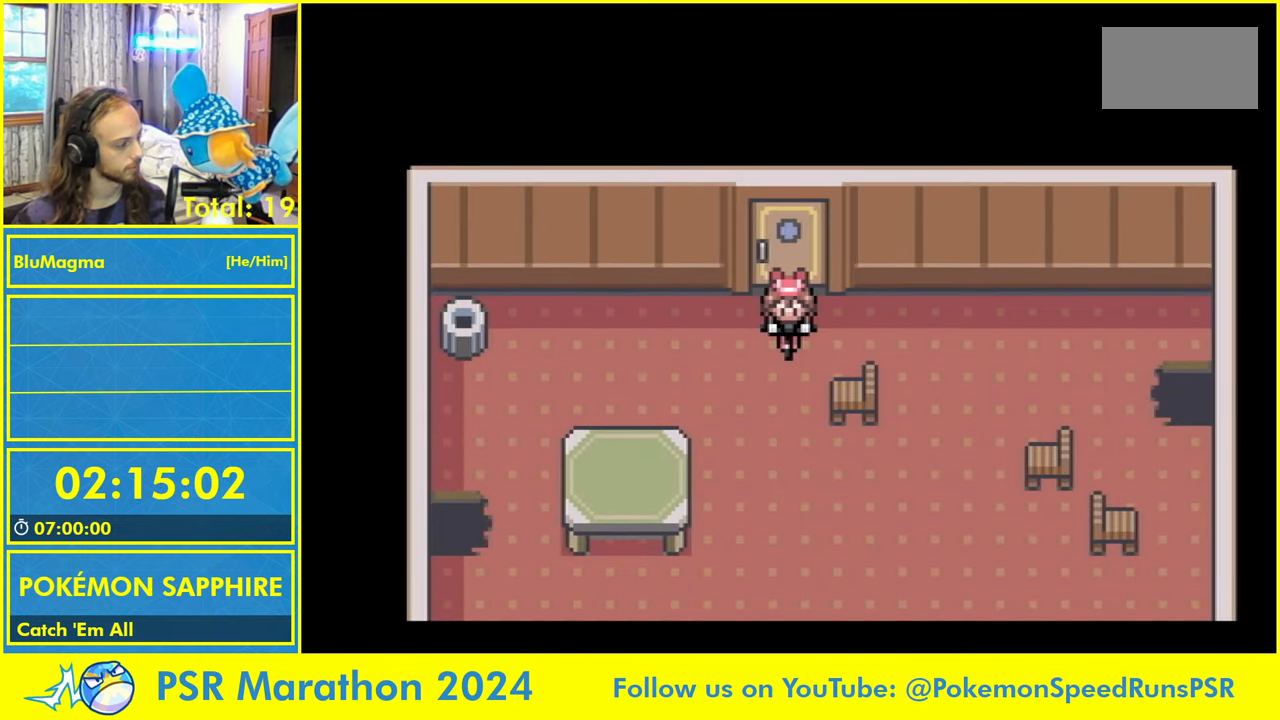
{"dt_ms": 500, "buttons": [], "events": [[50, "DPAD_LEFT", "down"], [300, "DPAD_LEFT", "up"]]}
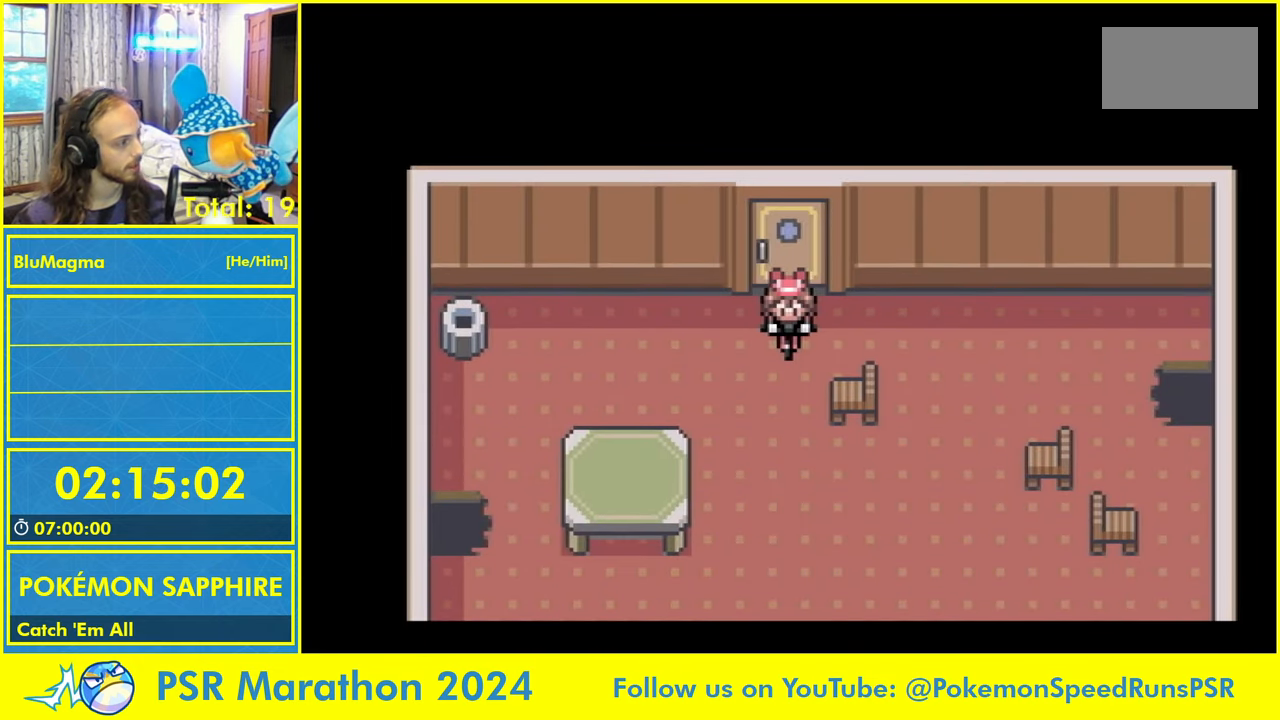
{"dt_ms": 500, "buttons": ["DPAD_LEFT"], "events": [[100, "DPAD_LEFT", "down"]]}
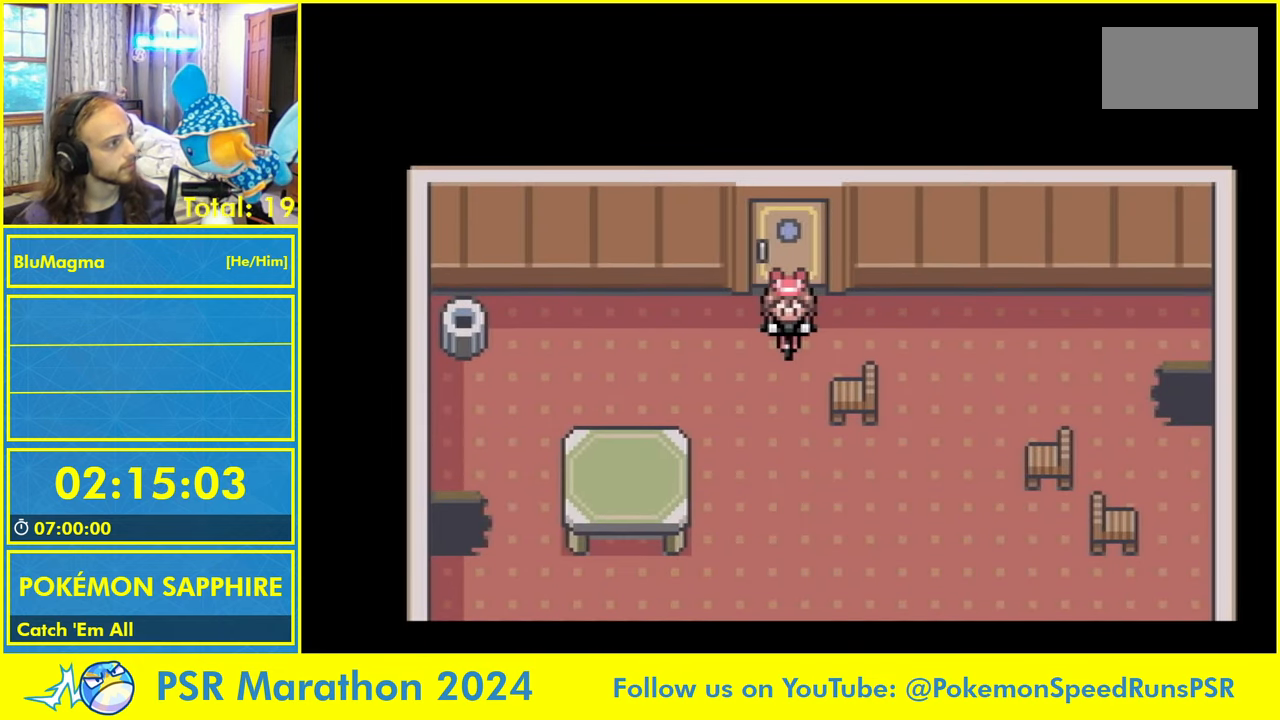
{"dt_ms": 500, "buttons": ["DPAD_LEFT"], "events": []}
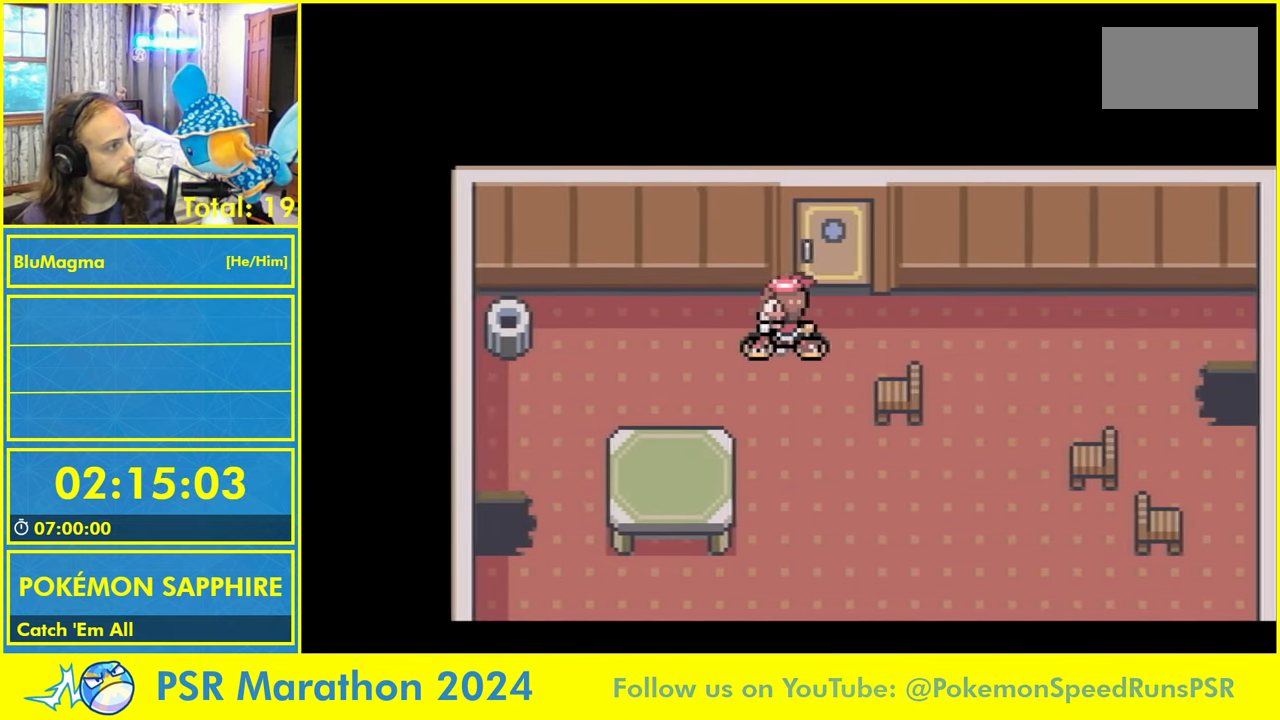
{"dt_ms": 500, "buttons": ["A", "L1", "DPAD_LEFT"], "events": [[417, "L1", "down"], [467, "A", "down"]]}
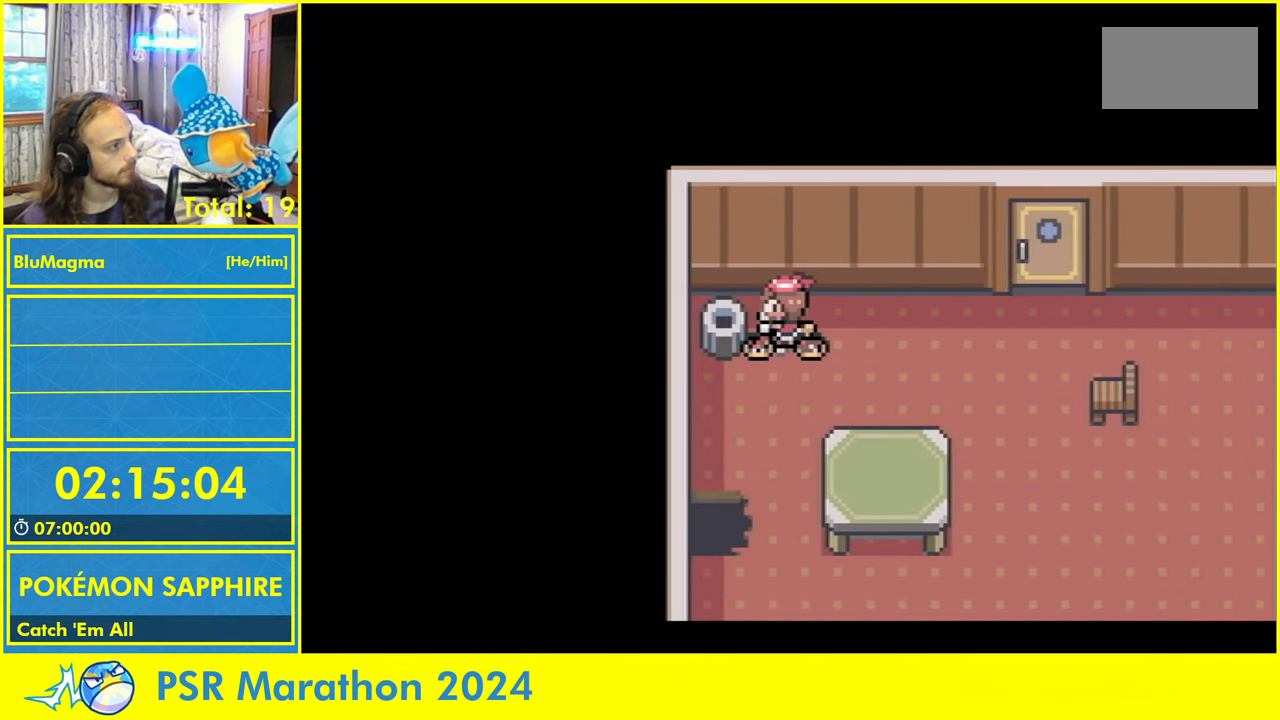
{"dt_ms": 500, "buttons": [], "events": [[33, "DPAD_LEFT", "up"], [33, "L1", "up"], [67, "A", "up"]]}
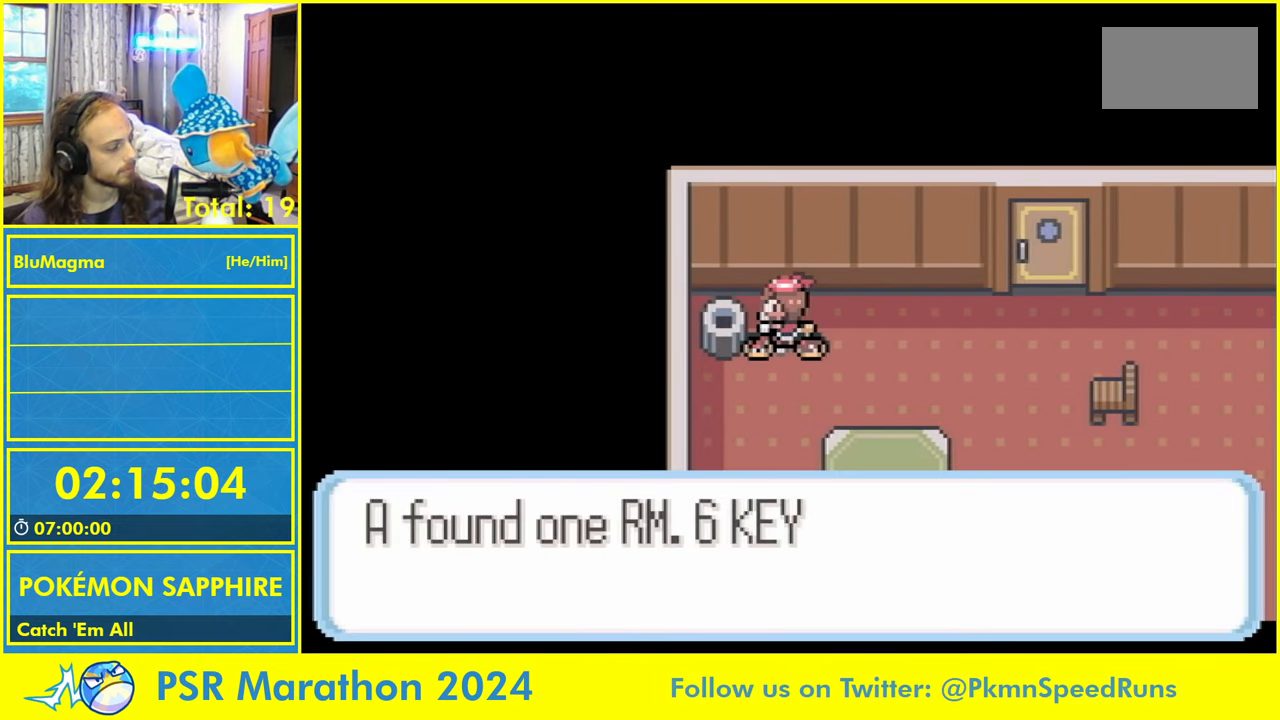
{"dt_ms": 500, "buttons": [], "events": []}
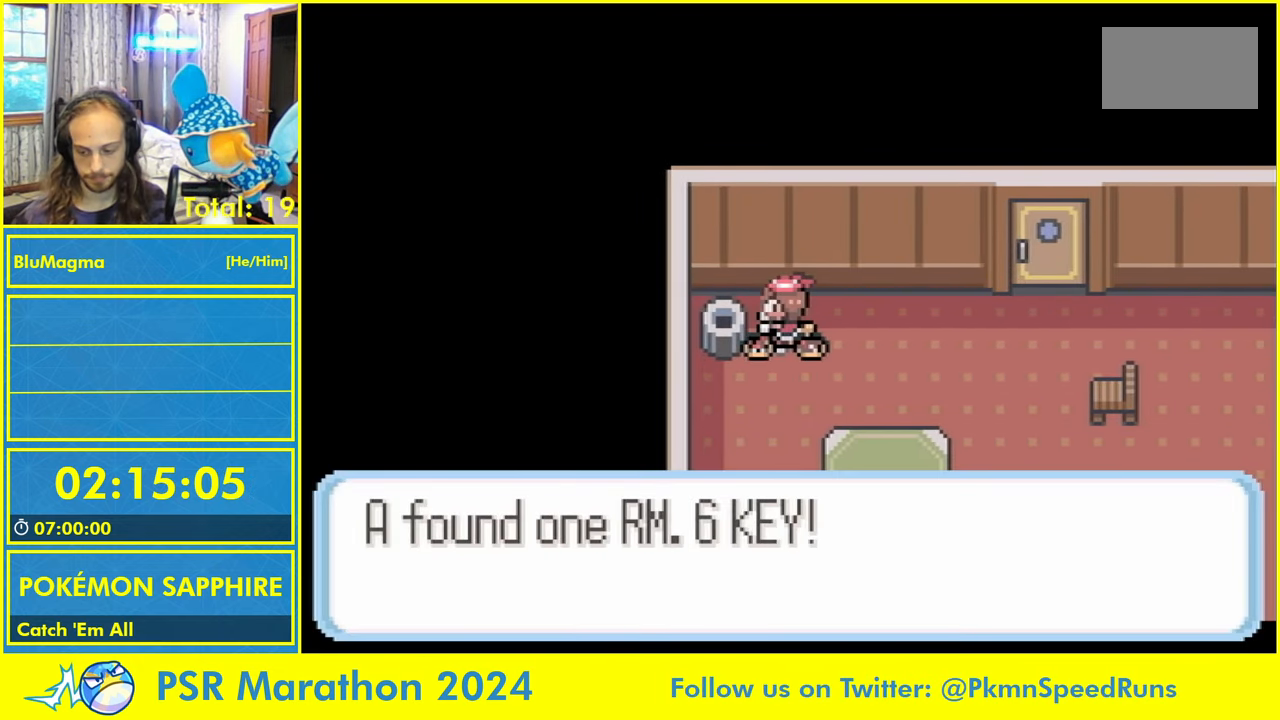
{"dt_ms": 500, "buttons": ["A", "L1"], "events": [[50, "L1", "down"], [83, "A", "down"], [117, "L1", "up"], [150, "A", "up"], [267, "A", "down"], [333, "A", "up"], [433, "L1", "down"], [467, "A", "down"]]}
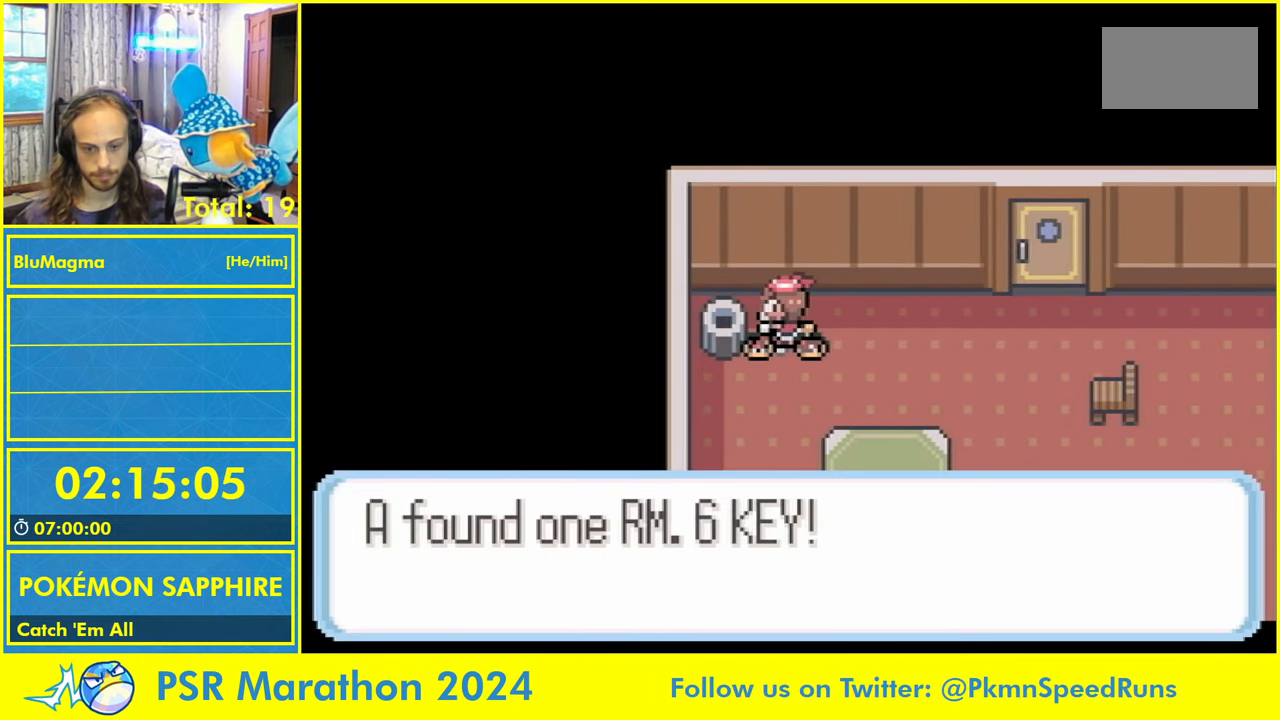
{"dt_ms": 500, "buttons": [], "events": [[17, "L1", "up"], [50, "A", "up"], [183, "A", "down"], [183, "L1", "down"], [250, "L1", "up"], [267, "A", "up"]]}
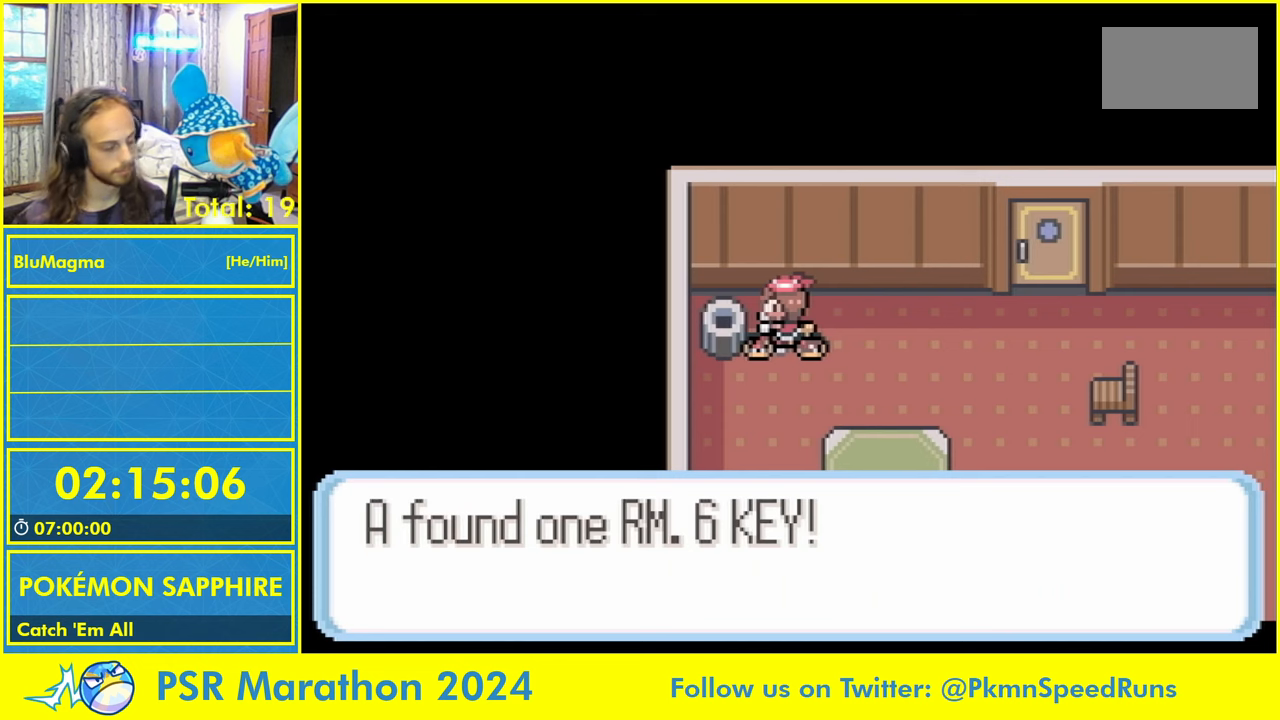
{"dt_ms": 500, "buttons": ["L1"], "events": [[100, "L1", "down"], [150, "A", "down"], [217, "L1", "up"], [267, "A", "up"], [334, "A", "down"], [434, "A", "up"], [484, "L1", "down"]]}
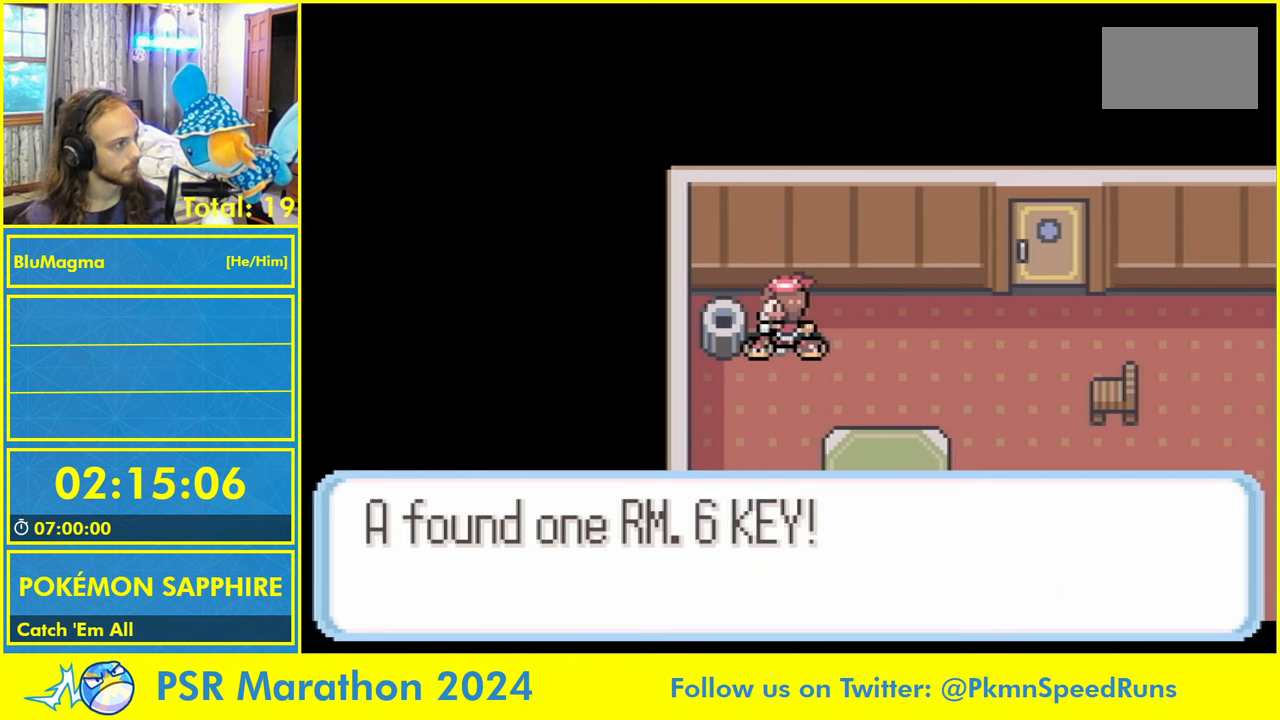
{"dt_ms": 1000, "buttons": ["DPAD_RIGHT"], "events": [[17, "A", "down"], [84, "A", "up"], [84, "L1", "up"], [134, "A", "down"], [150, "L1", "down"], [217, "L1", "up"], [250, "A", "up"], [300, "A", "down"], [317, "L1", "down"], [367, "L1", "up"], [567, "A", "up"], [584, "DPAD_RIGHT", "down"], [650, "L1", "down"], [700, "L1", "up"]]}
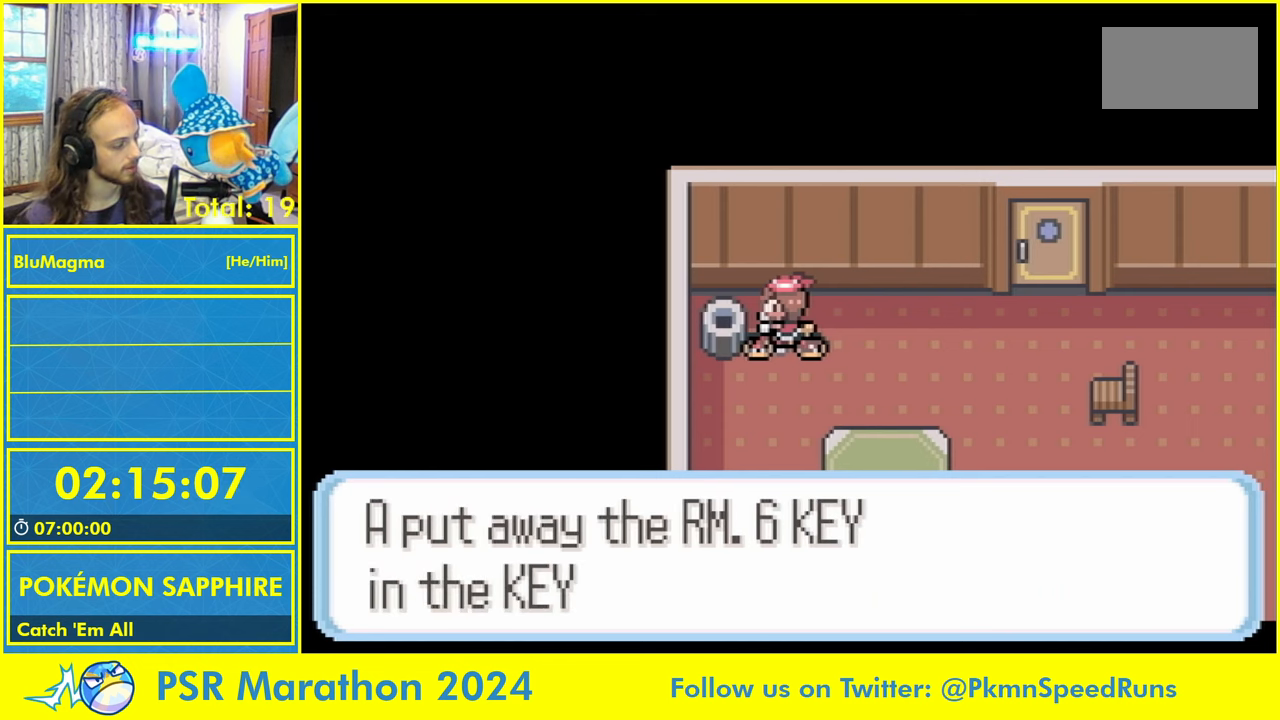
{"dt_ms": 500, "buttons": ["DPAD_RIGHT"], "events": []}